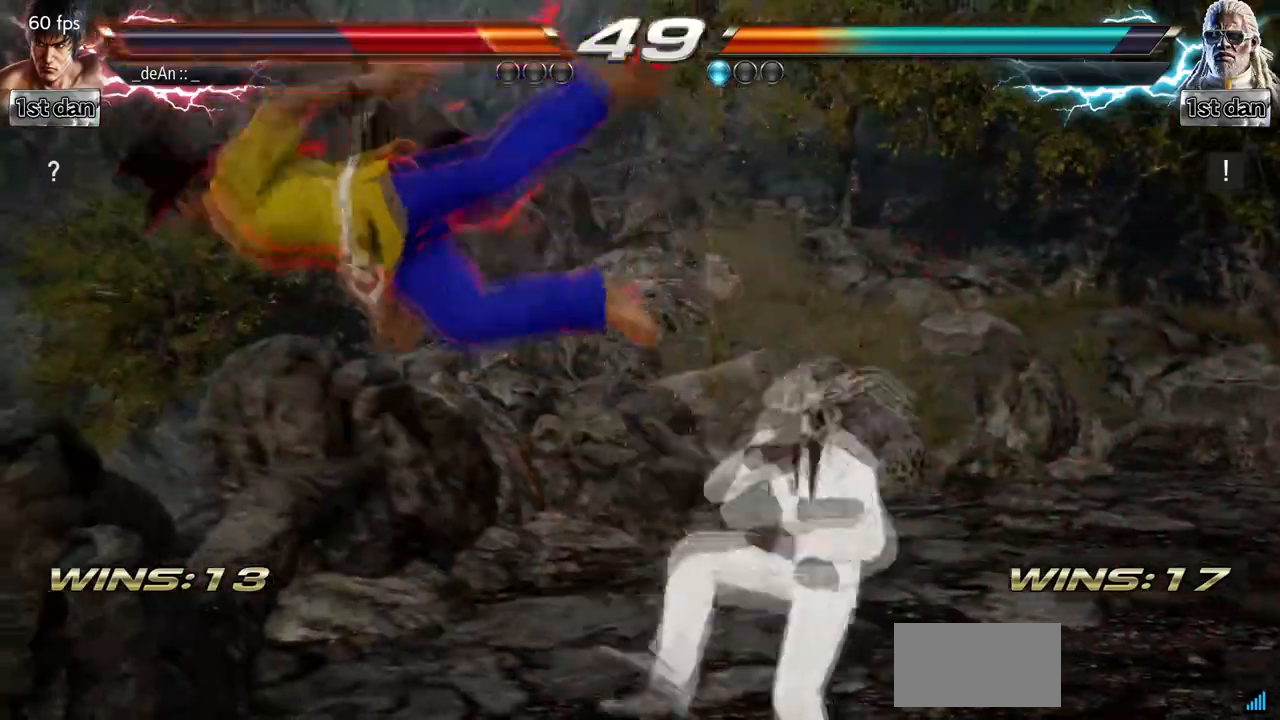
Gameplay with a controller (arcade stick); each line is a JSON object with the inputs held at the frame after it (dt_ms = milliseconds from this image to that frame). "events" lists button and stick changes between this image and that frame as [ms after this image, input, new state], when the widget could be followed in between. Not read: L3 R3.
{"dt_ms": 1000, "buttons": ["SQUARE"], "left_stick": "left", "events": [[300, "SQUARE", "down"], [400, "SQUARE", "up"], [500, "SQUARE", "down"], [600, "SQUARE", "up"], [667, "SQUARE", "down"], [767, "SQUARE", "up"], [833, "SQUARE", "down"], [933, "SQUARE", "up"], [967, "SQUARE", "down"]]}
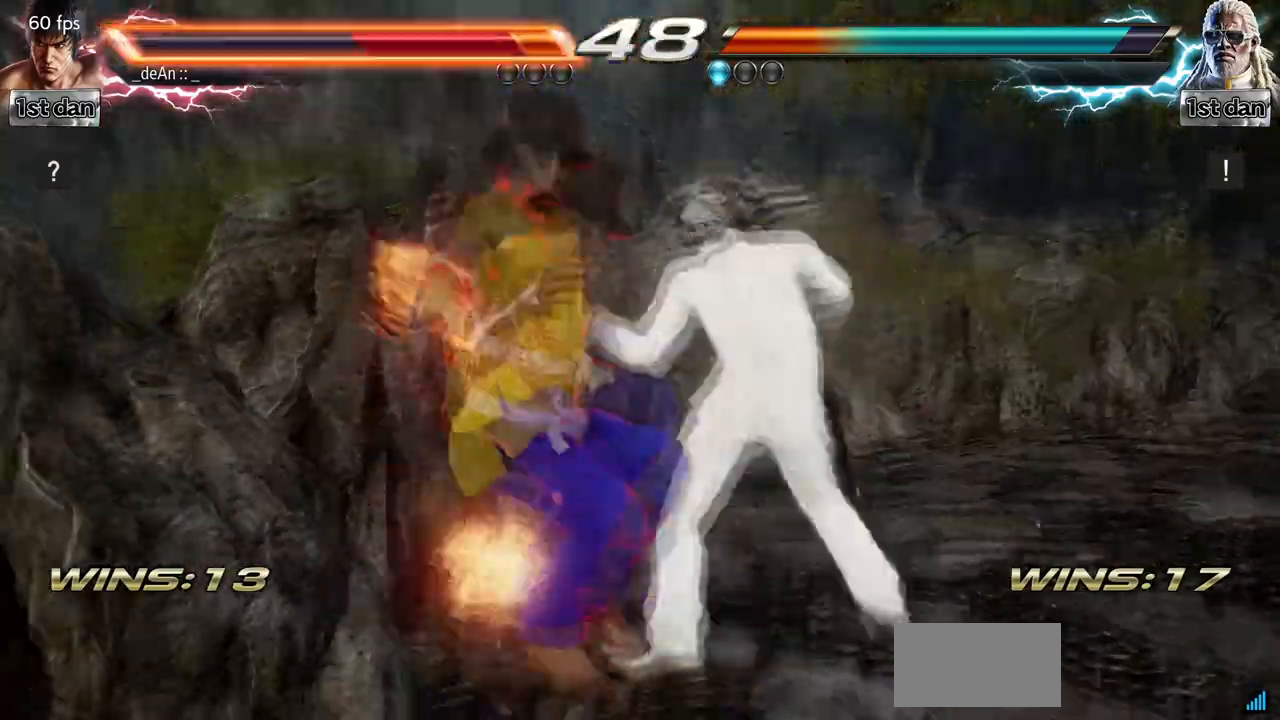
{"dt_ms": 500, "buttons": [], "left_stick": "left", "events": [[333, "SQUARE", "up"], [367, "SQUARE", "down"], [500, "SQUARE", "up"]]}
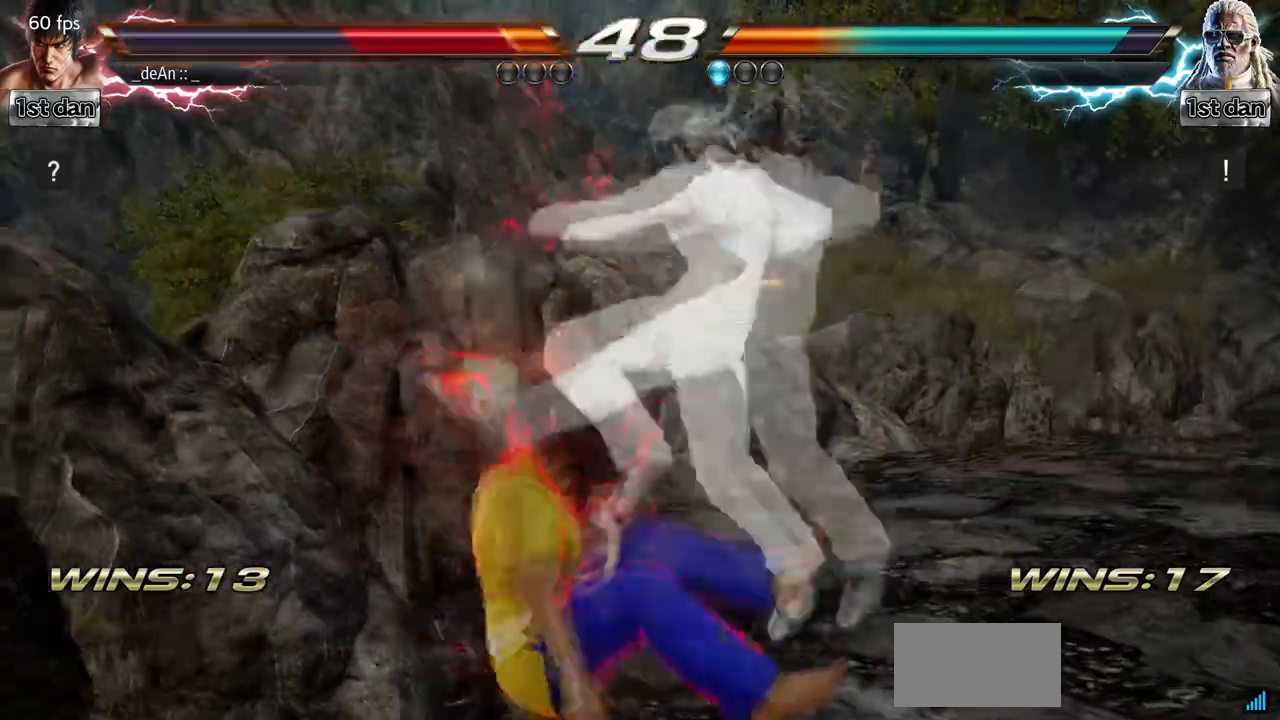
{"dt_ms": 500, "buttons": [], "left_stick": "left", "events": [[33, "SQUARE", "down"], [300, "SQUARE", "up"]]}
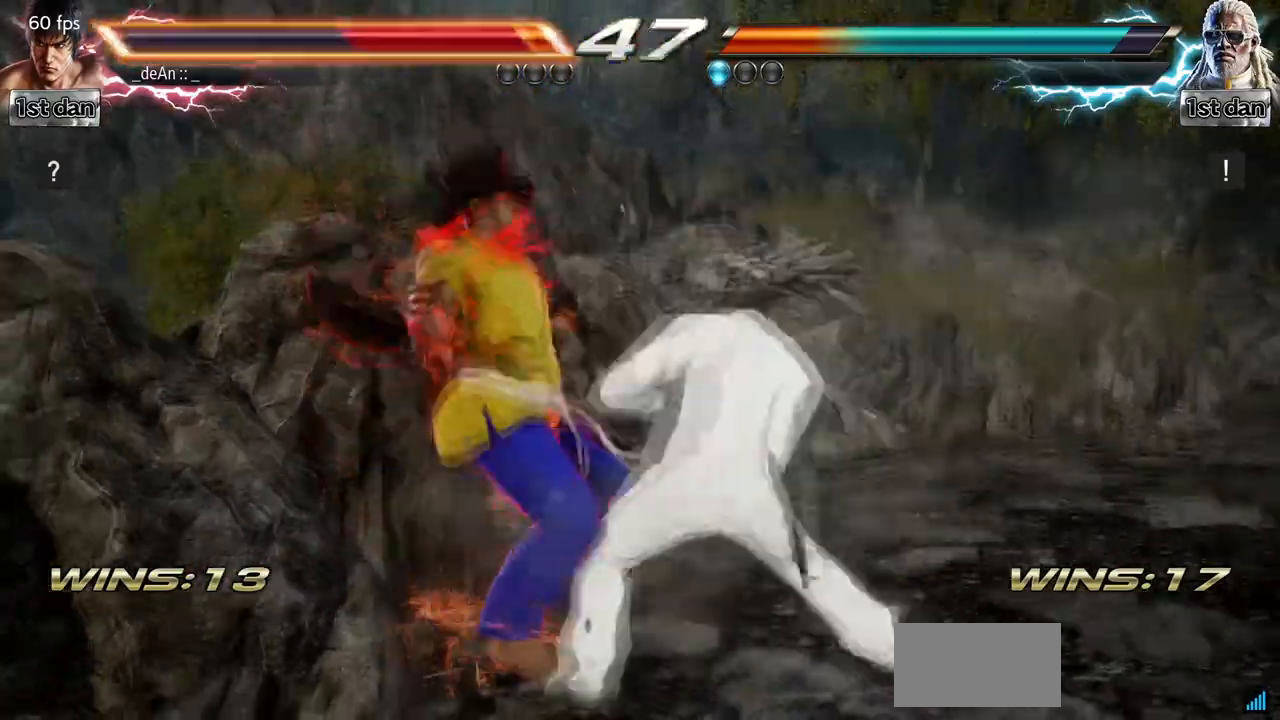
{"dt_ms": 1000, "buttons": [], "left_stick": "center"}
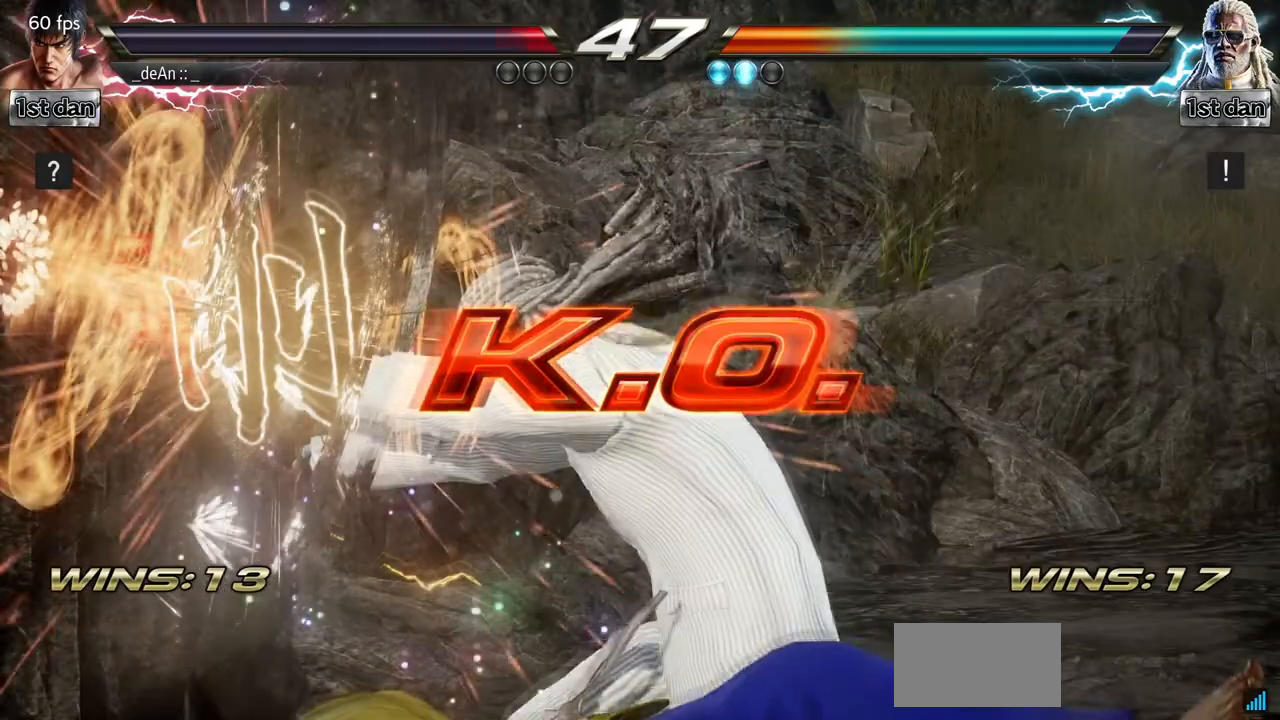
{"dt_ms": 500, "buttons": [], "left_stick": "center", "events": []}
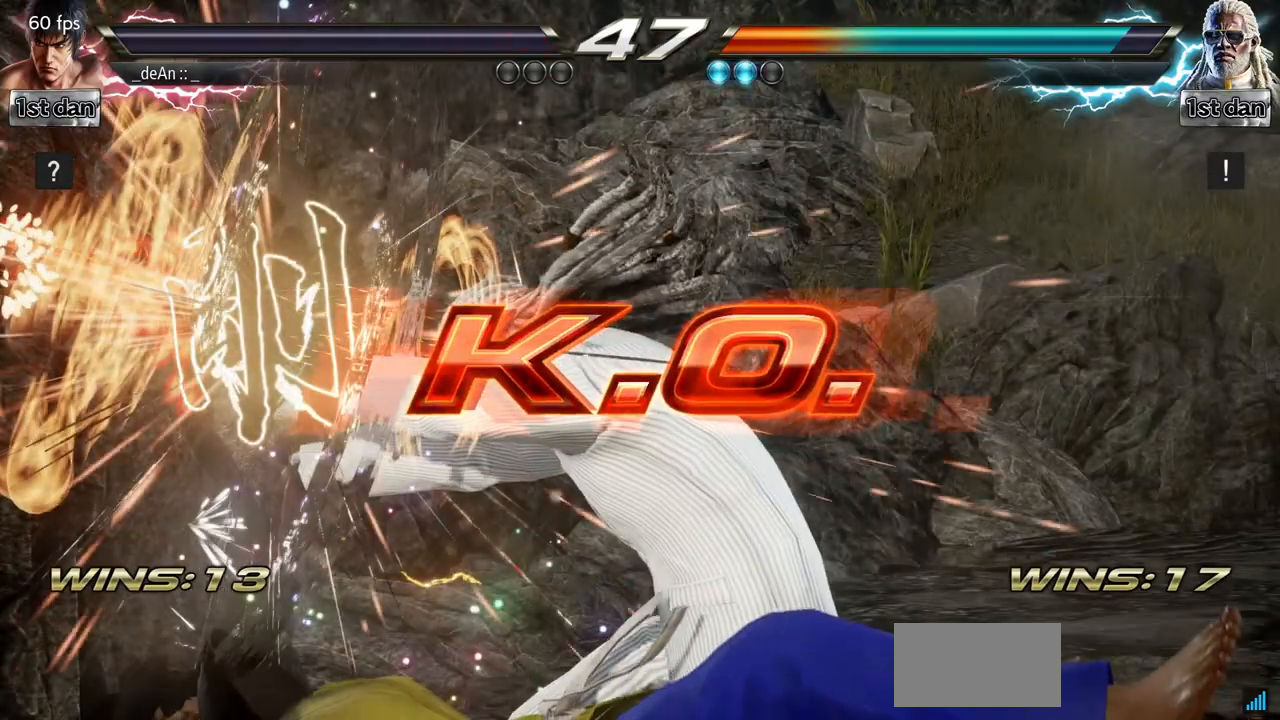
{"dt_ms": 500, "buttons": [], "left_stick": "center", "events": []}
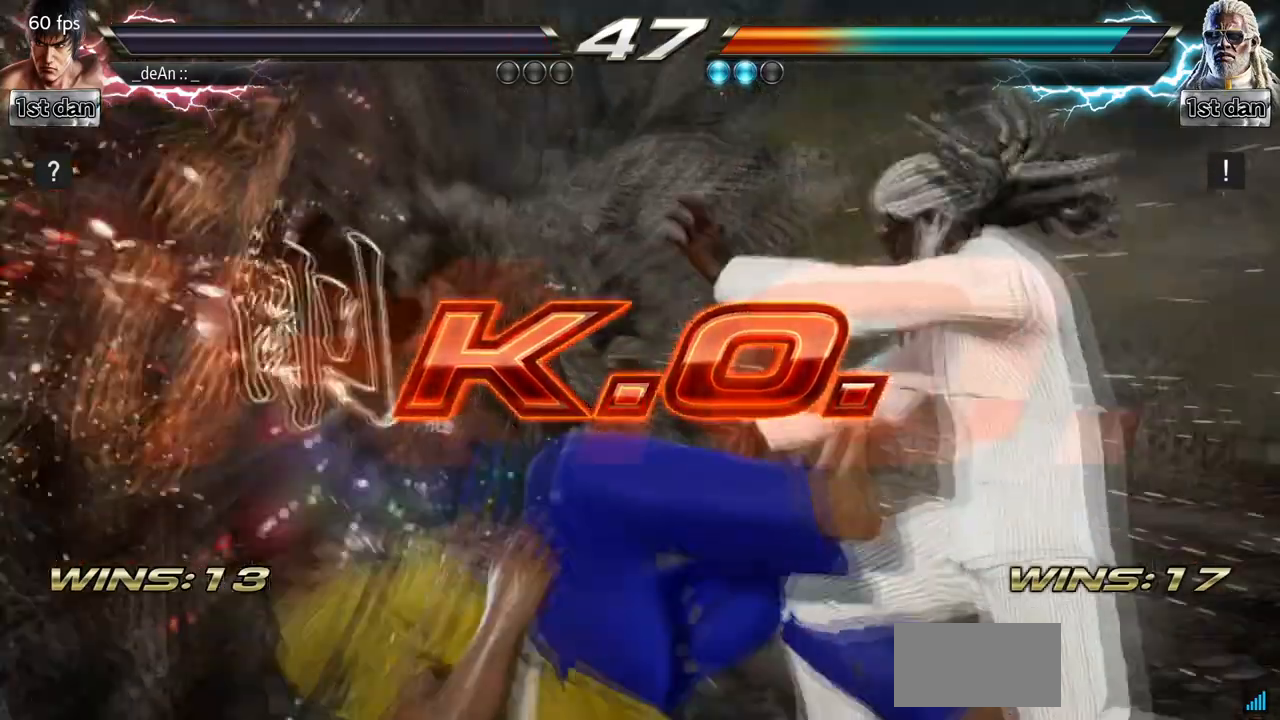
{"dt_ms": 500, "buttons": [], "left_stick": "center"}
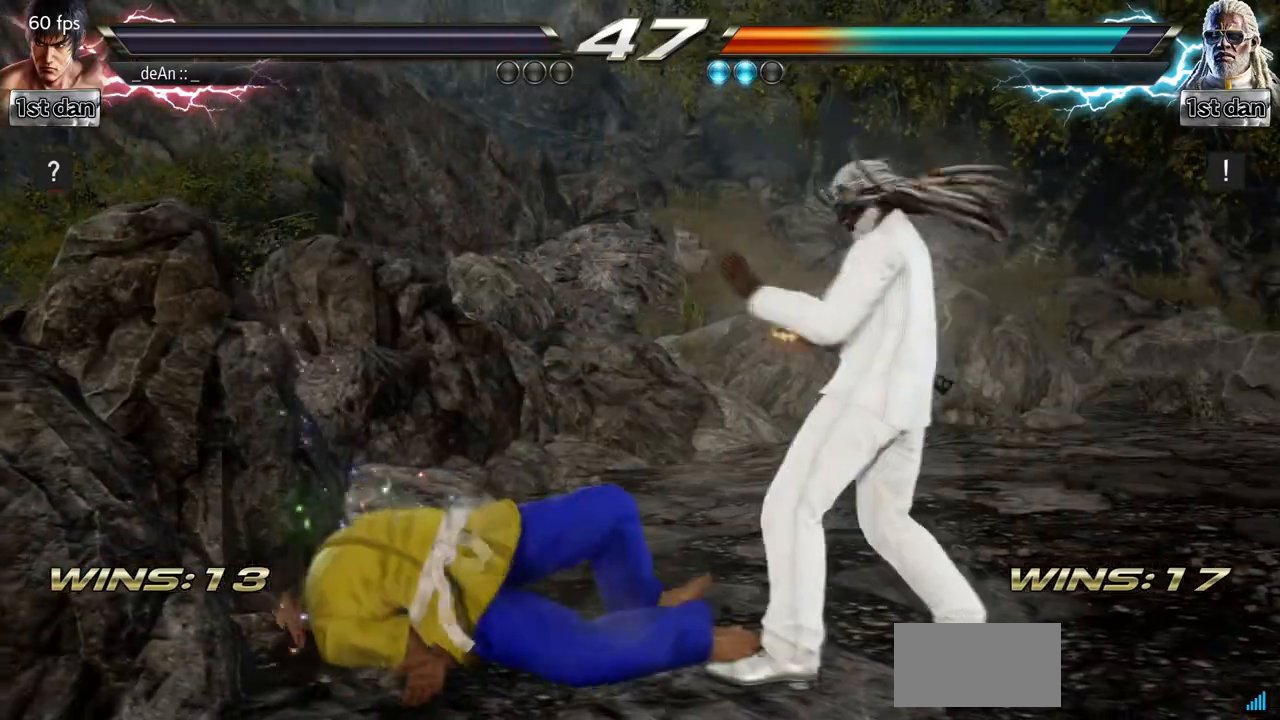
{"dt_ms": 500, "buttons": [], "left_stick": "center", "events": []}
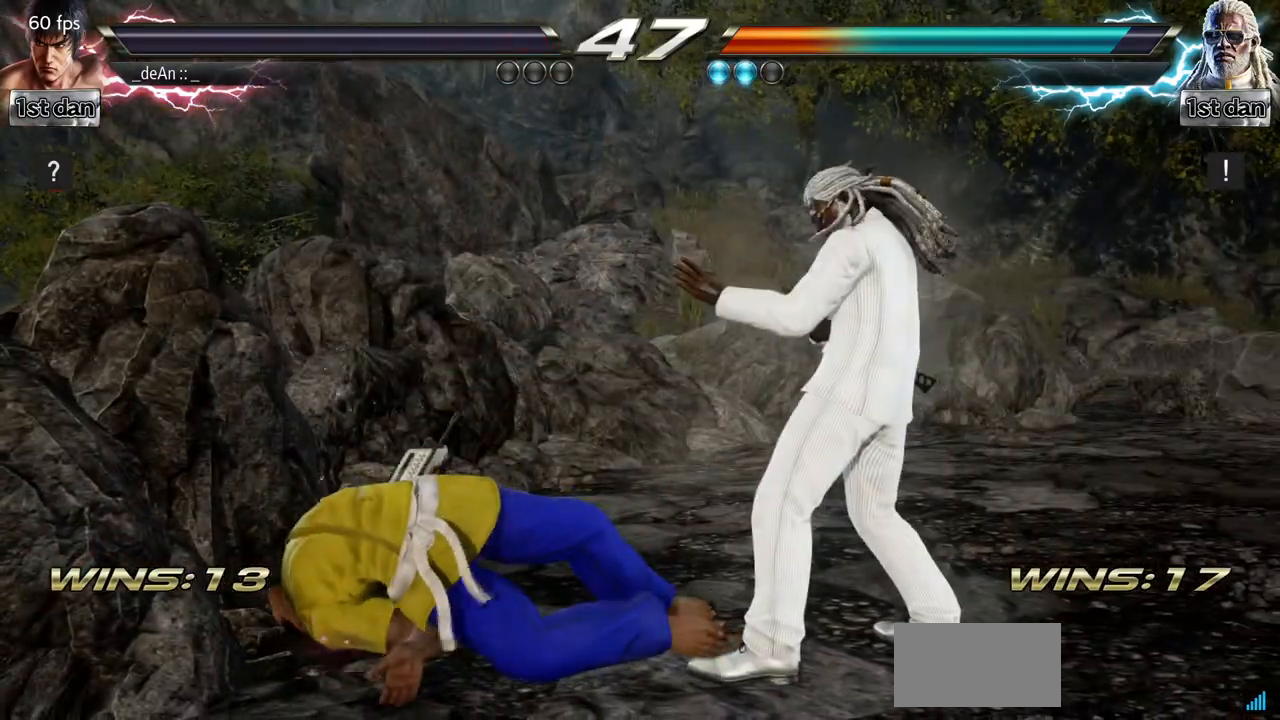
{"dt_ms": 500, "buttons": [], "left_stick": "center", "events": [[33, "left_stick", "right"], [133, "left_stick", "center"], [267, "left_stick", "down"], [400, "left_stick", "right"], [467, "left_stick", "center"]]}
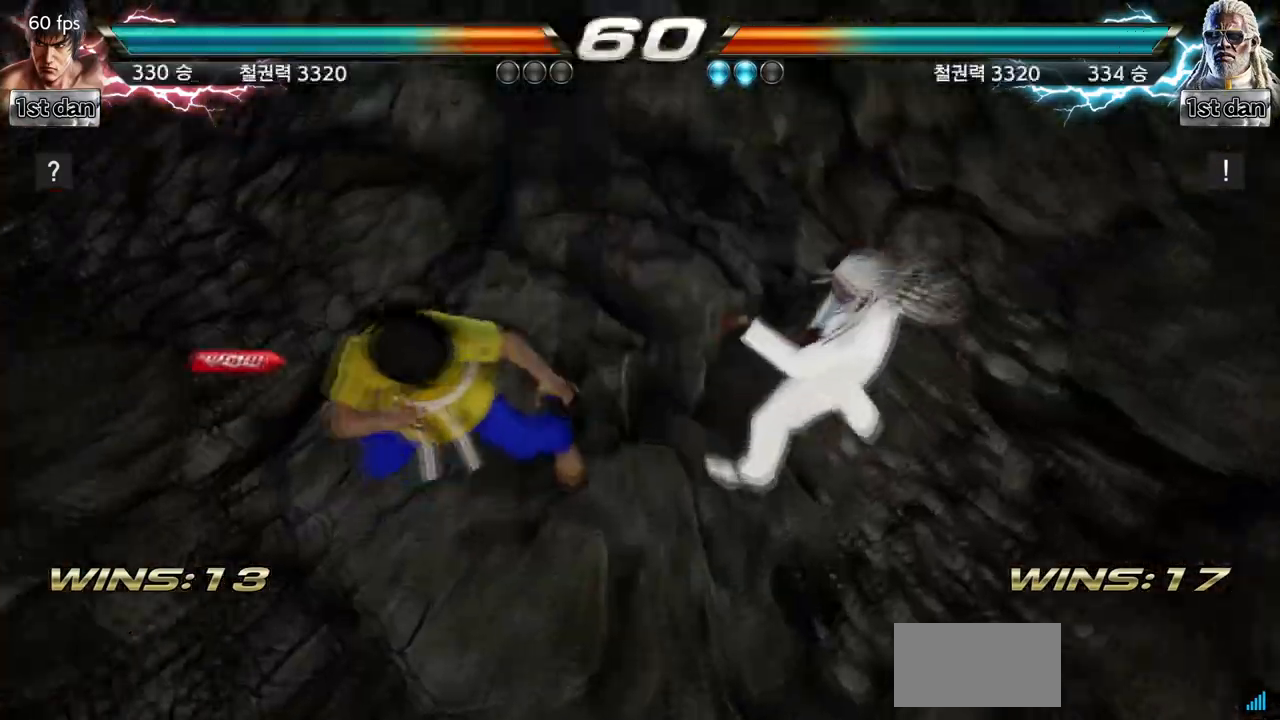
{"dt_ms": 500, "buttons": ["TRIANGLE"], "left_stick": "center", "events": [[100, "SQUARE", "down"], [200, "TRIANGLE", "down"], [267, "SQUARE", "up"], [333, "SQUARE", "down"], [333, "TRIANGLE", "up"], [433, "TRIANGLE", "down"], [500, "SQUARE", "up"]]}
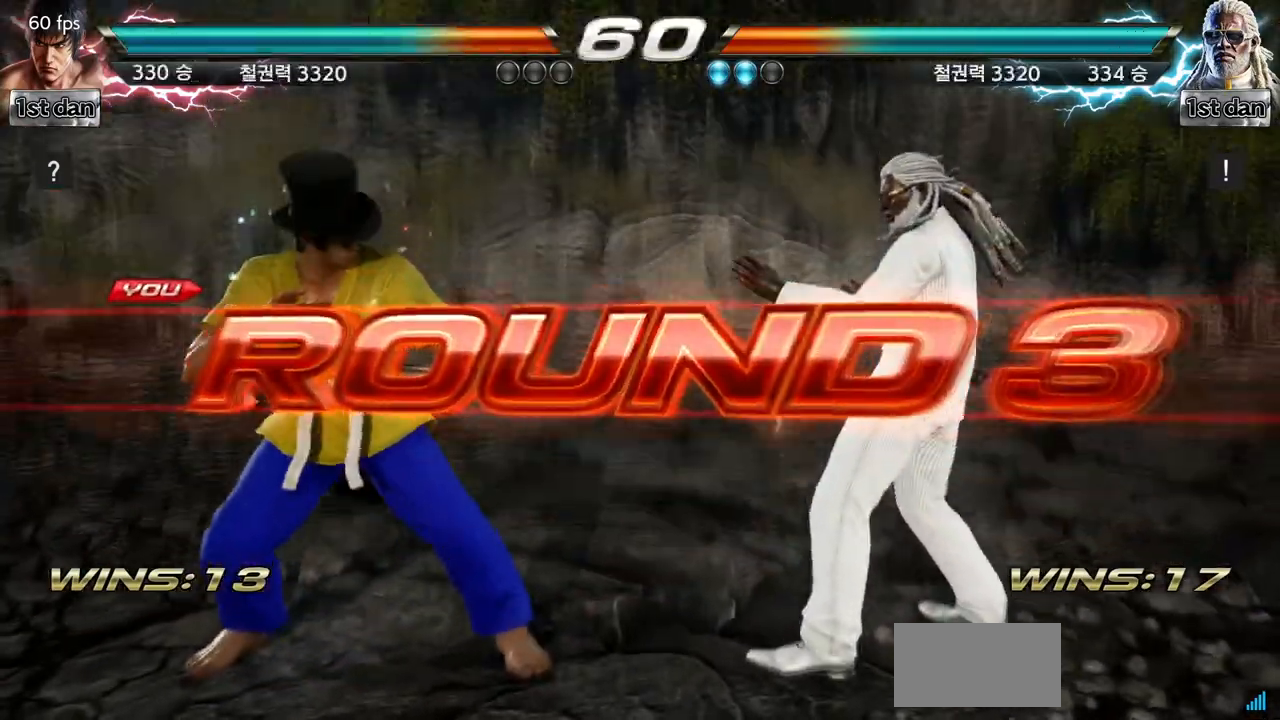
{"dt_ms": 500, "buttons": ["SQUARE", "TRIANGLE"], "left_stick": "center", "events": [[33, "SQUARE", "down"], [100, "TRIANGLE", "up"], [167, "TRIANGLE", "down"], [333, "TRIANGLE", "up"], [400, "TRIANGLE", "down"]]}
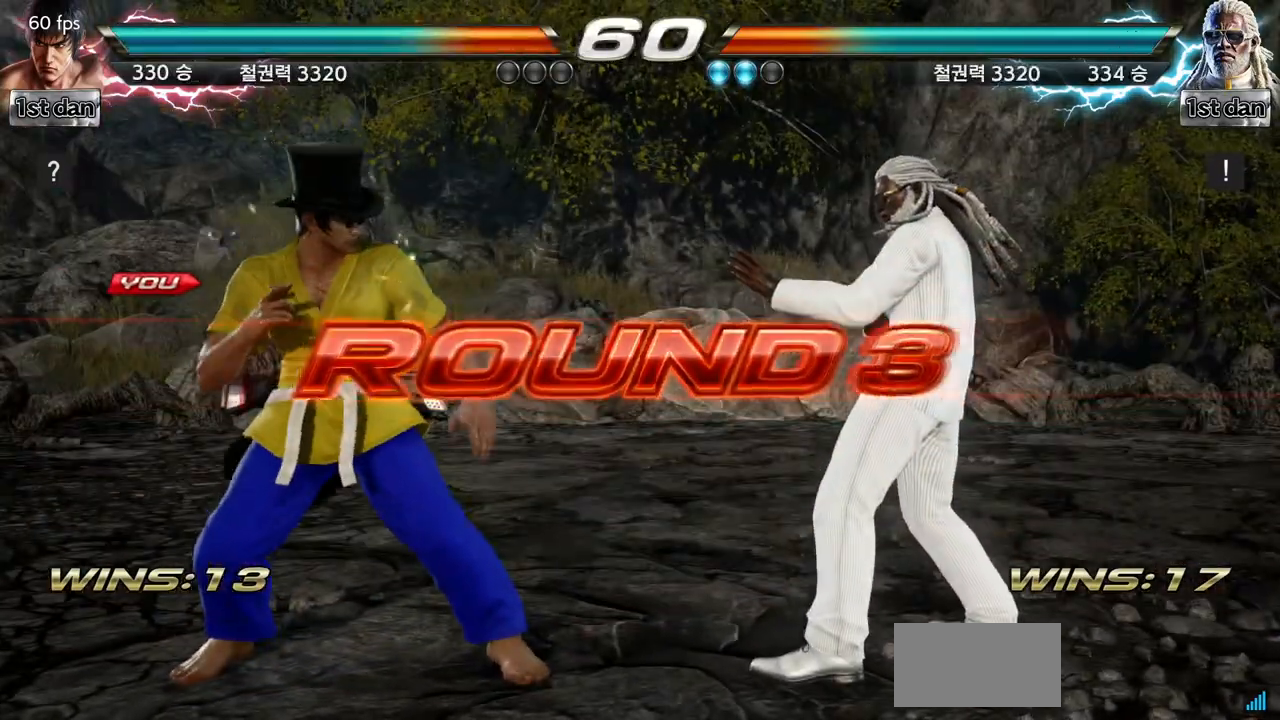
{"dt_ms": 500, "buttons": [], "left_stick": "center", "events": [[67, "TRIANGLE", "up"], [100, "SQUARE", "up"]]}
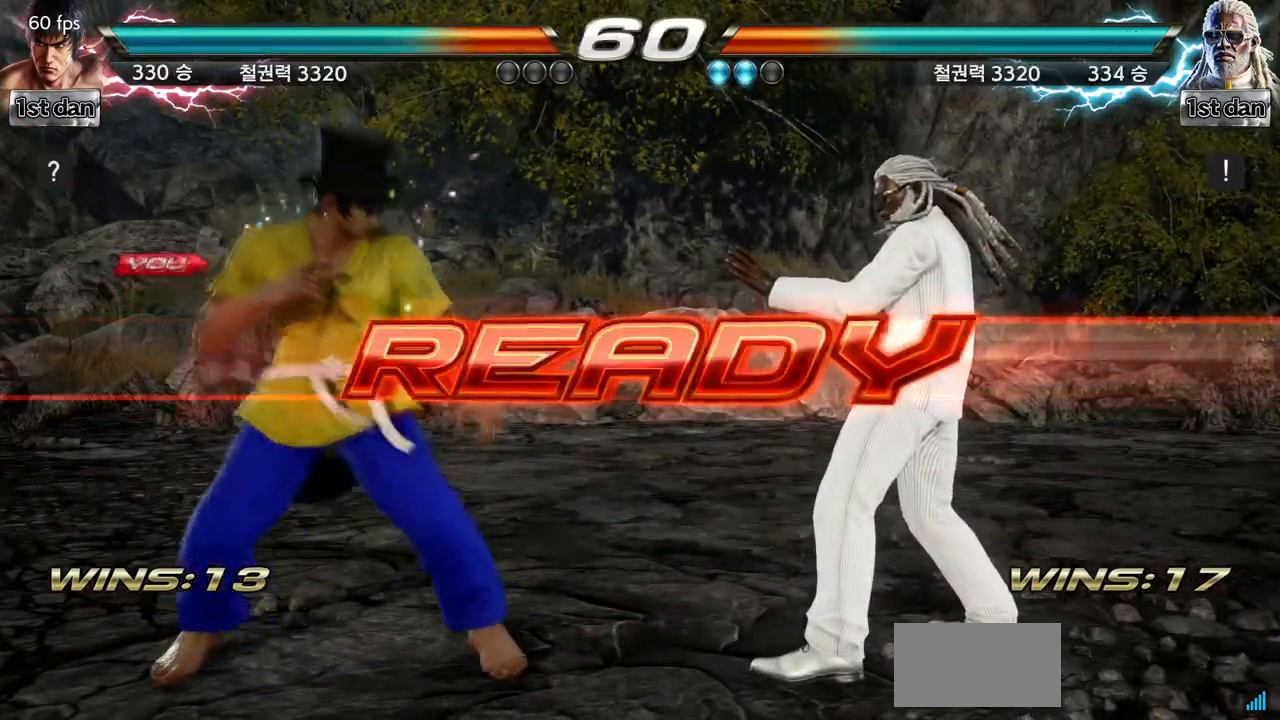
{"dt_ms": 500, "buttons": [], "left_stick": "center", "events": []}
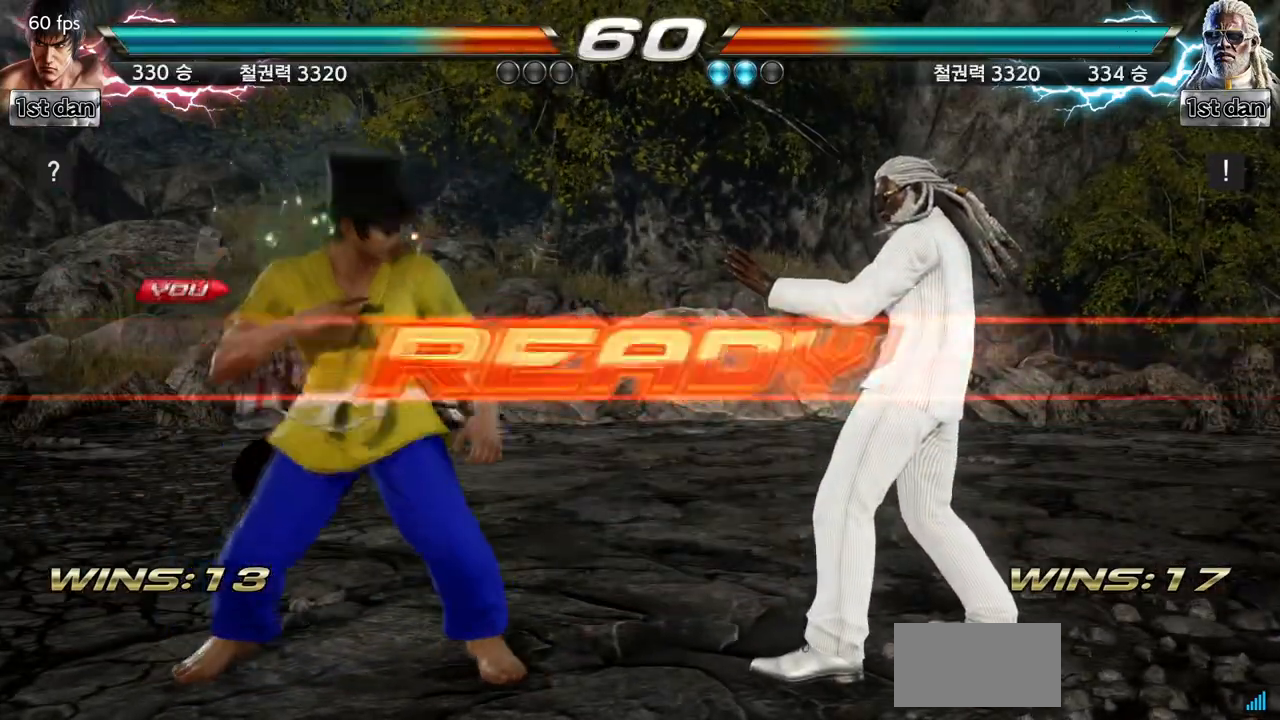
{"dt_ms": 500, "buttons": [], "left_stick": "center", "events": []}